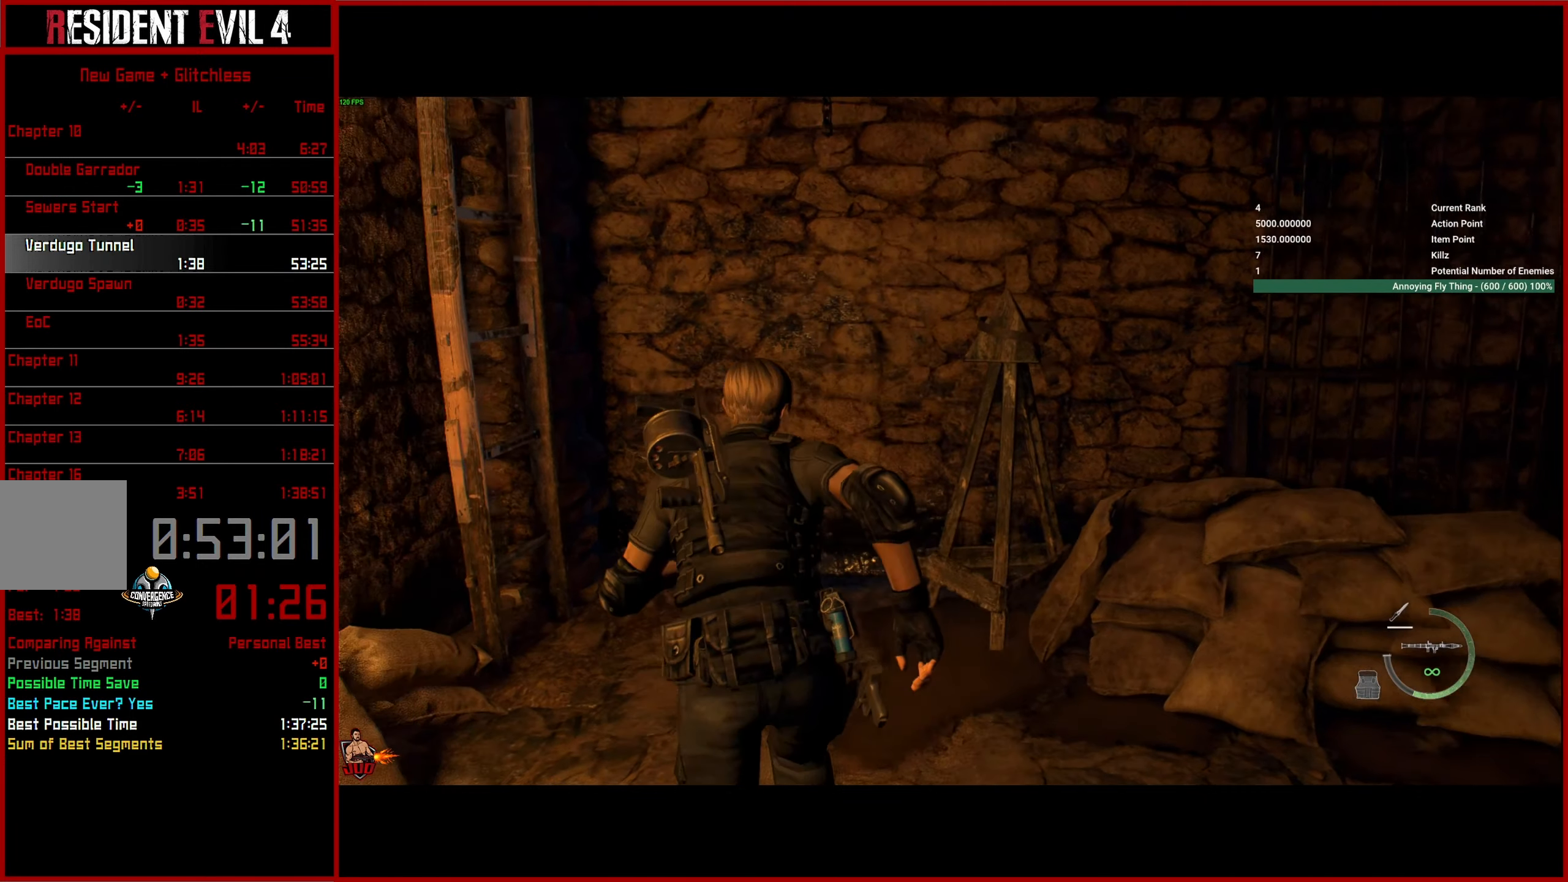
Gameplay with a controller (PlayStation layout); each line is a JSON object with the inputs held at the frame after it. "events" lists button and stick changes between this image and that frame as [ms after this image, input, new state], when the widget could be followed in between.
{"buttons": ["CROSS"], "left_stick": "up-right", "right_stick": "left"}
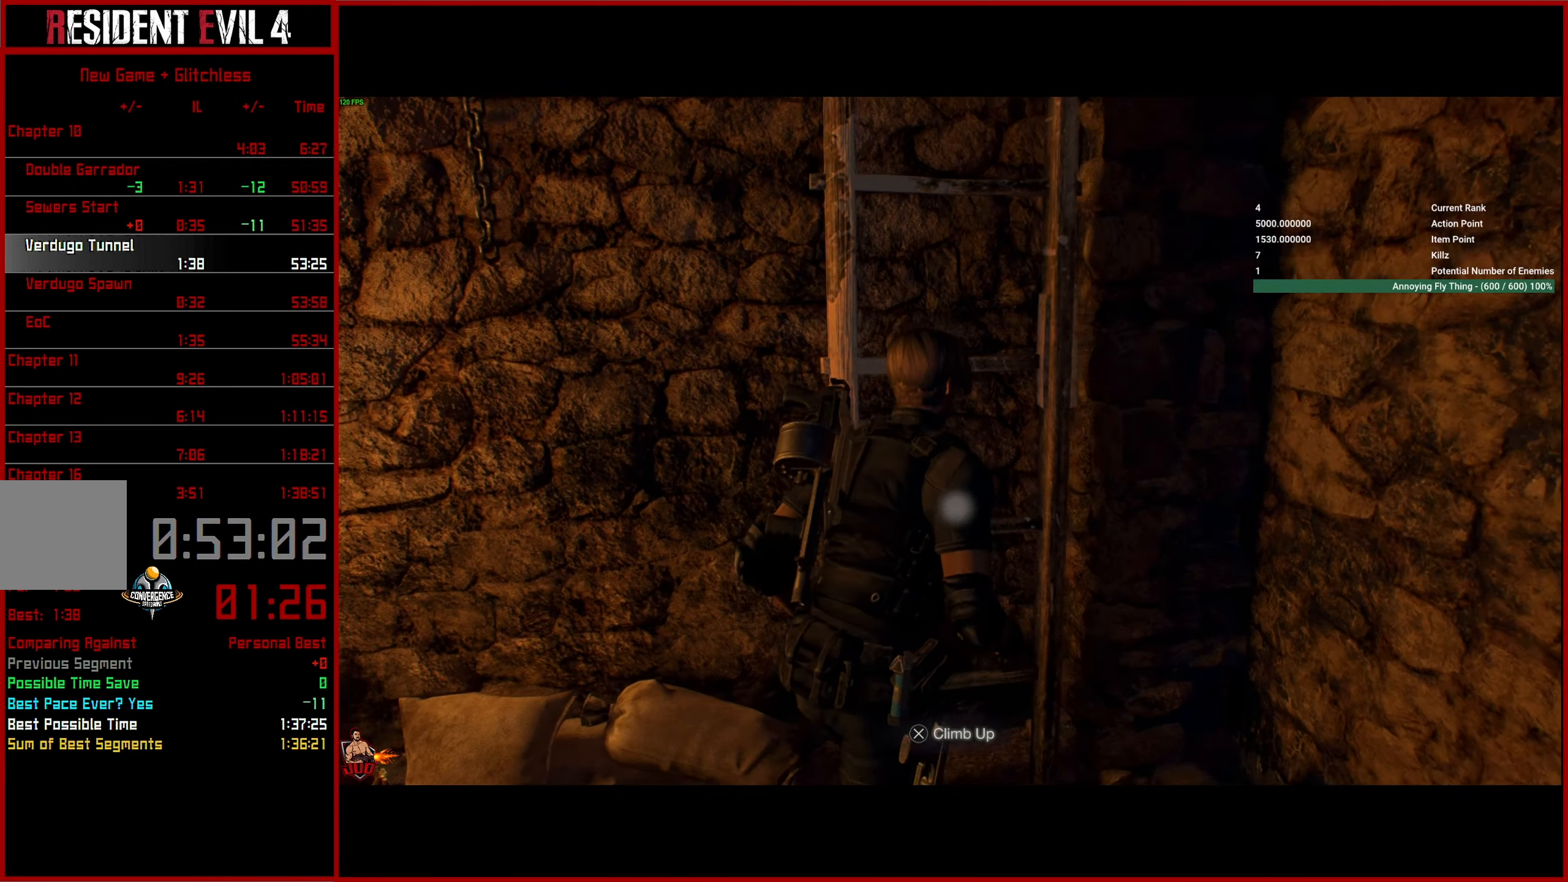
{"buttons": [], "left_stick": "up", "right_stick": "left"}
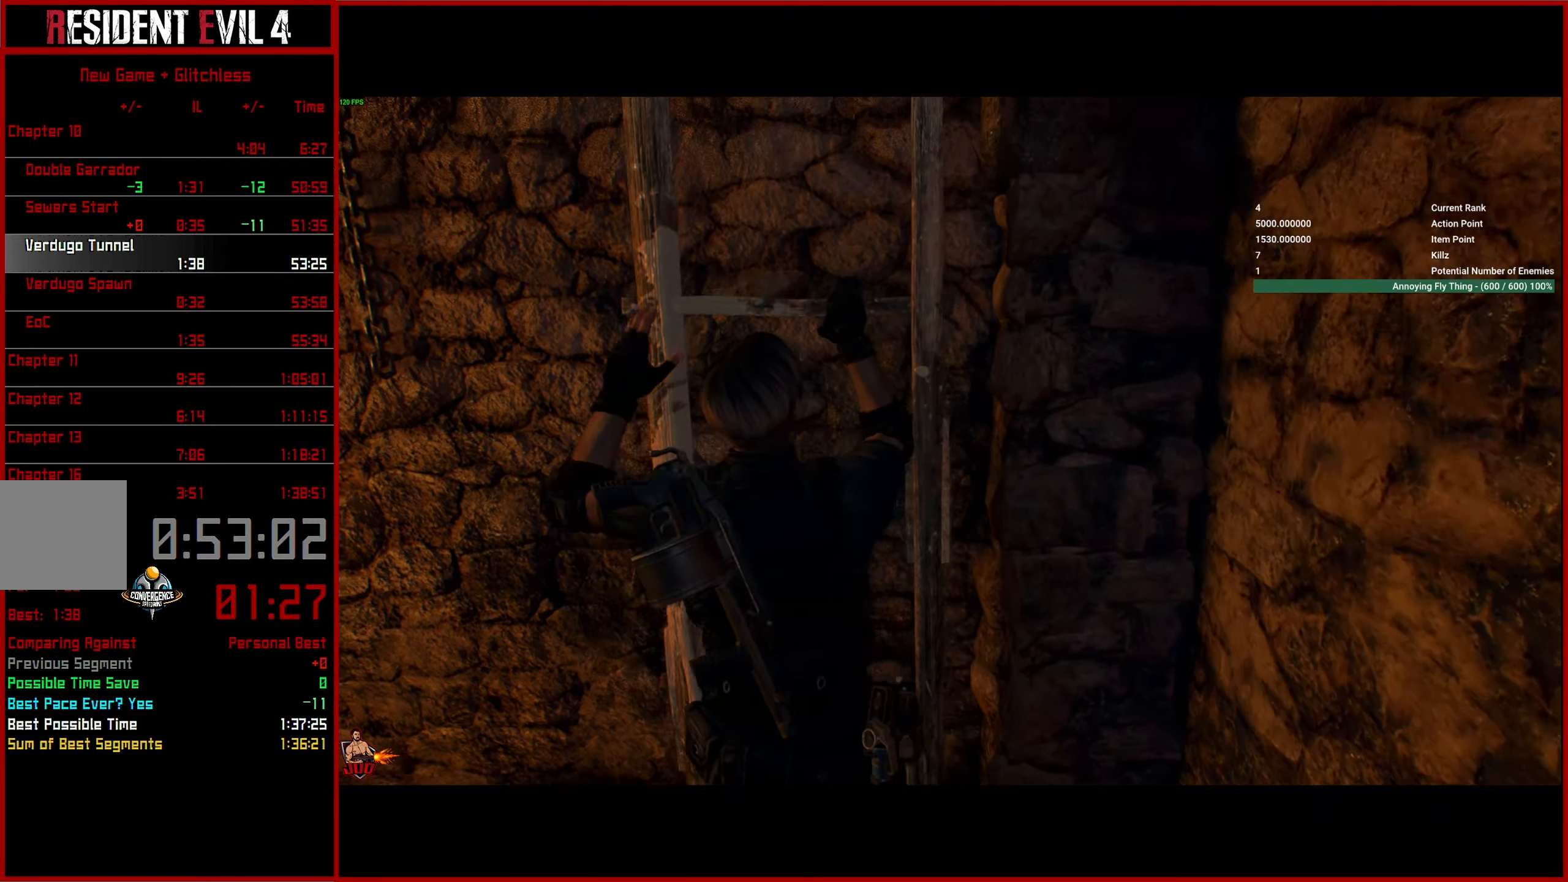
{"buttons": [], "left_stick": "up", "right_stick": "left", "events": []}
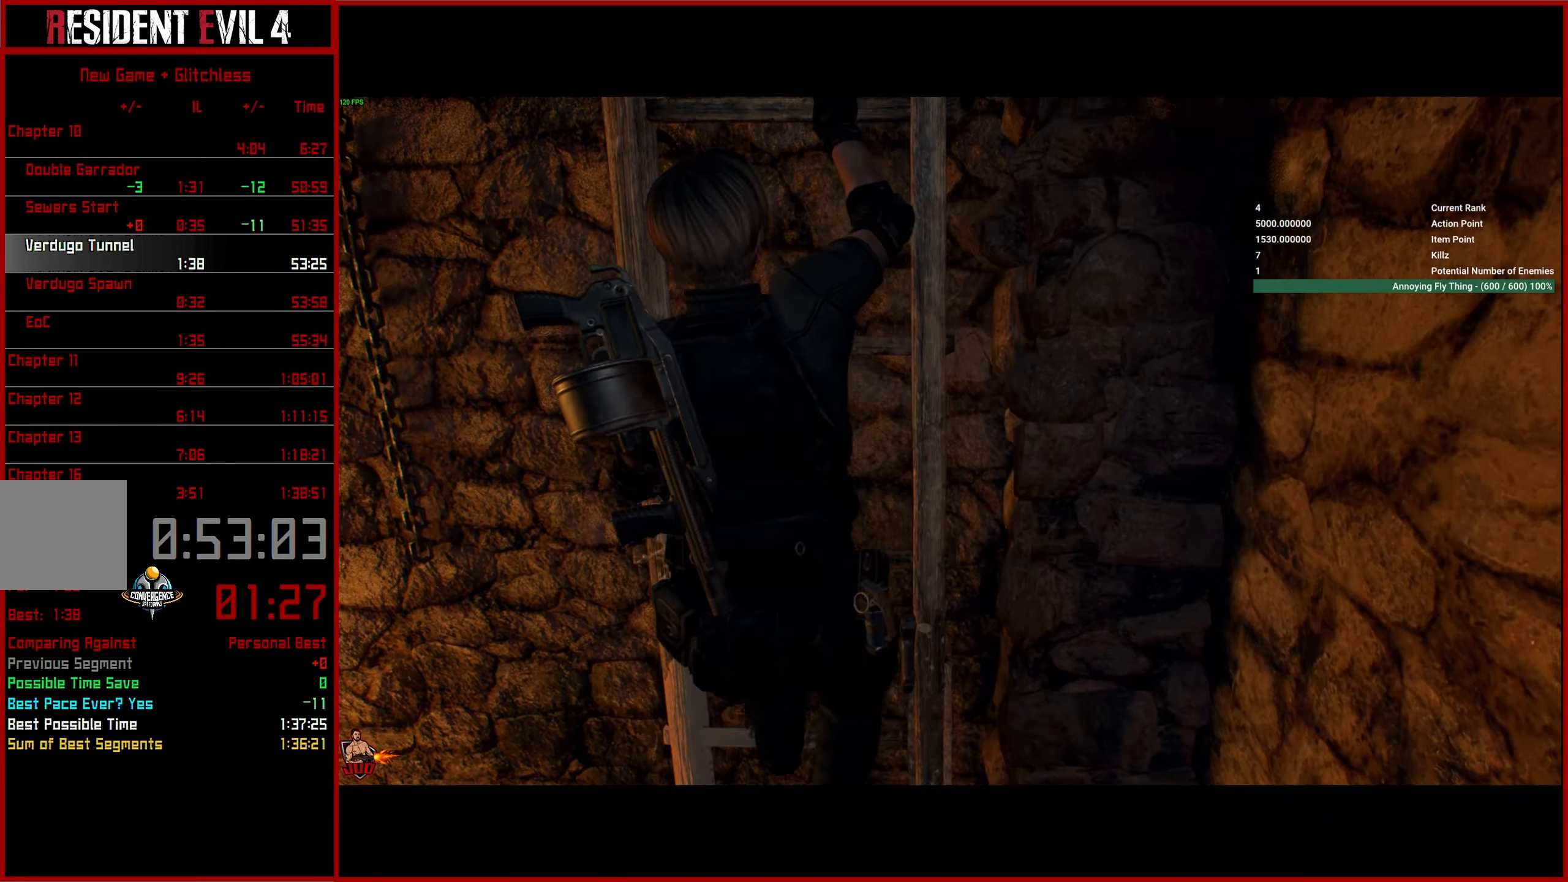
{"buttons": [], "left_stick": "up", "right_stick": "left", "events": [[133, "DPAD_LEFT", "down"], [267, "DPAD_LEFT", "up"]]}
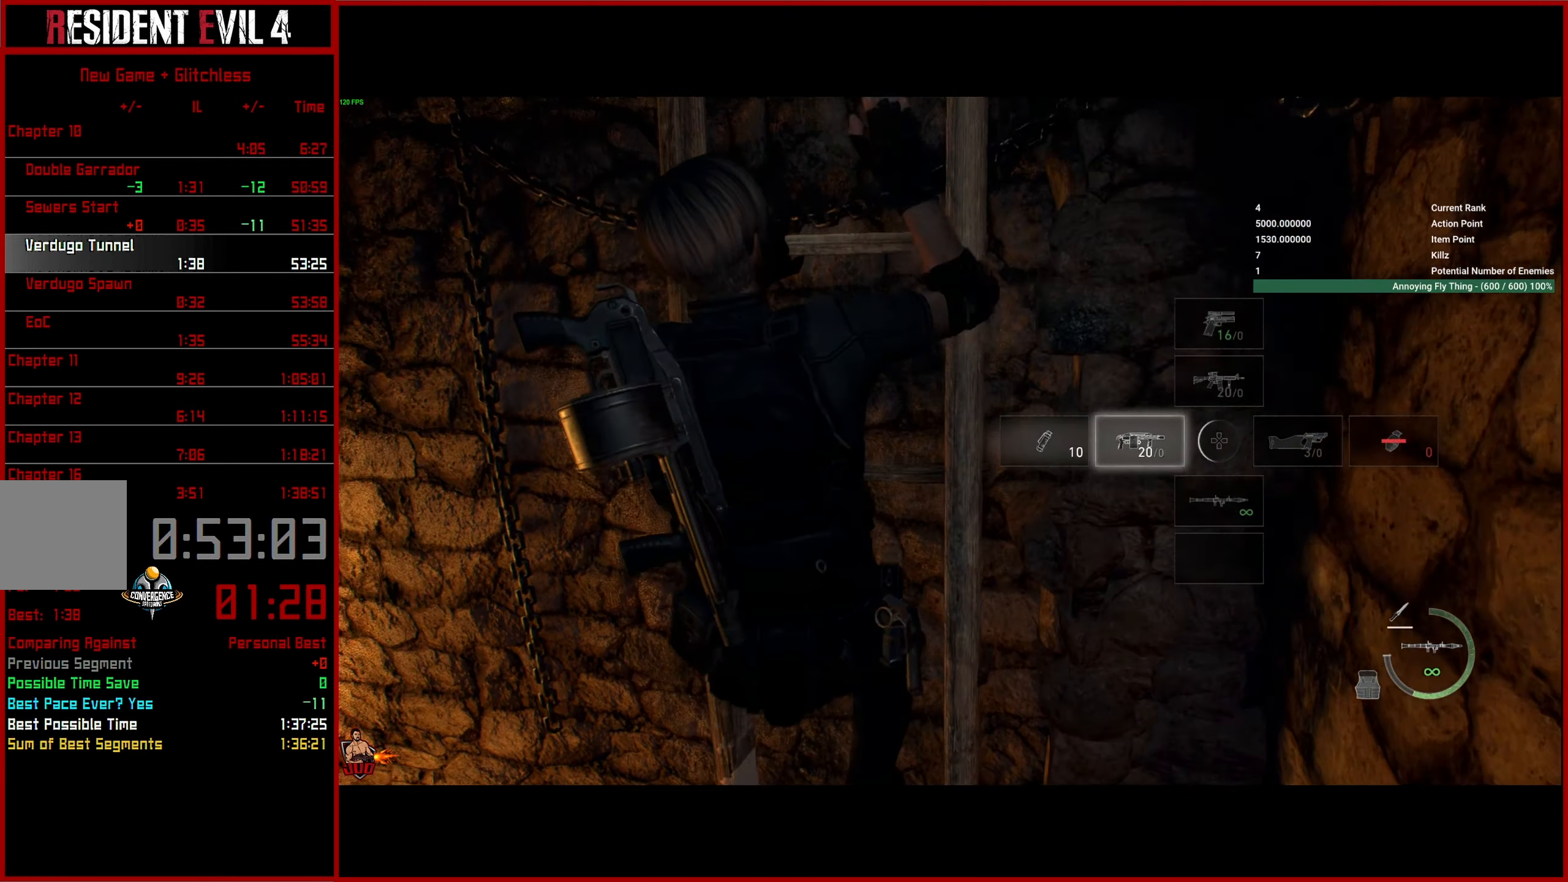
{"buttons": [], "left_stick": "up", "right_stick": "up-left", "events": [[400, "right_stick", "up-left"]]}
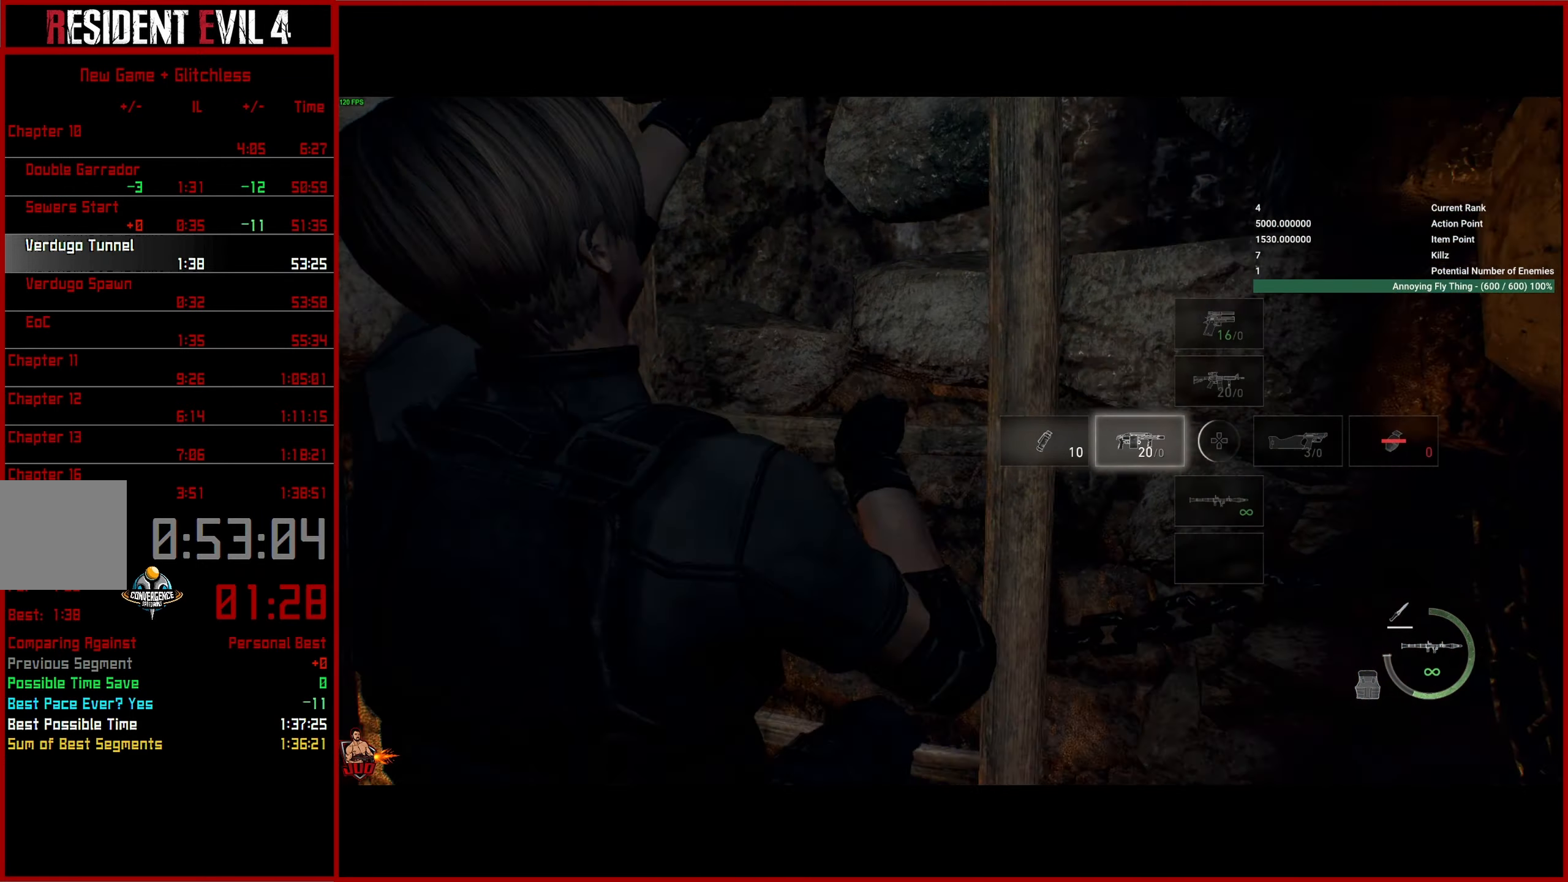
{"buttons": [], "left_stick": "up", "right_stick": "up-left", "events": []}
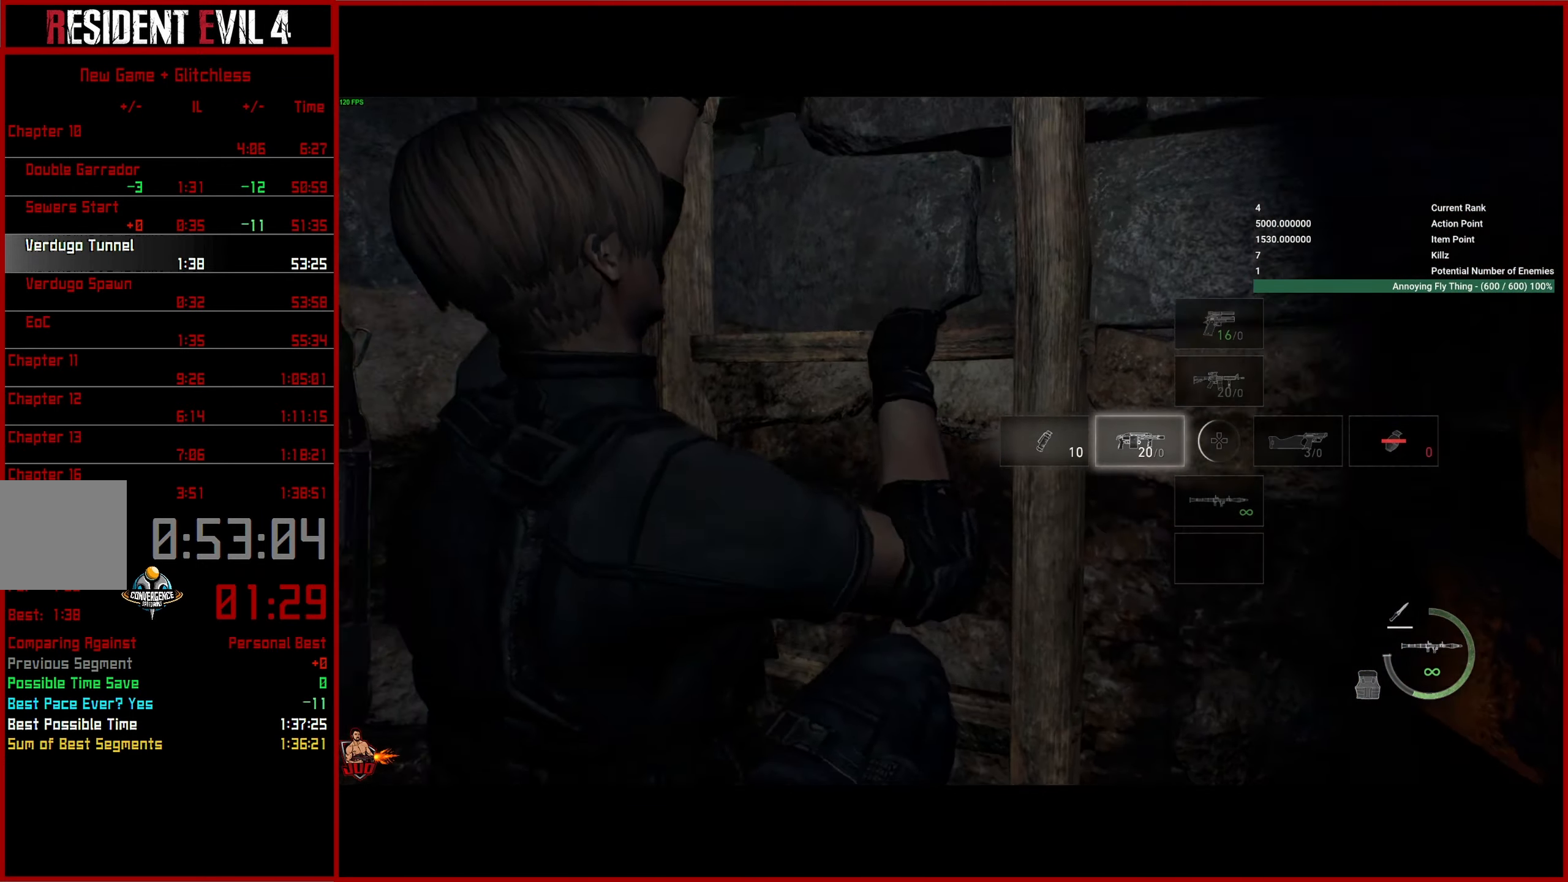
{"buttons": [], "left_stick": "up", "right_stick": "center", "events": [[100, "right_stick", "center"]]}
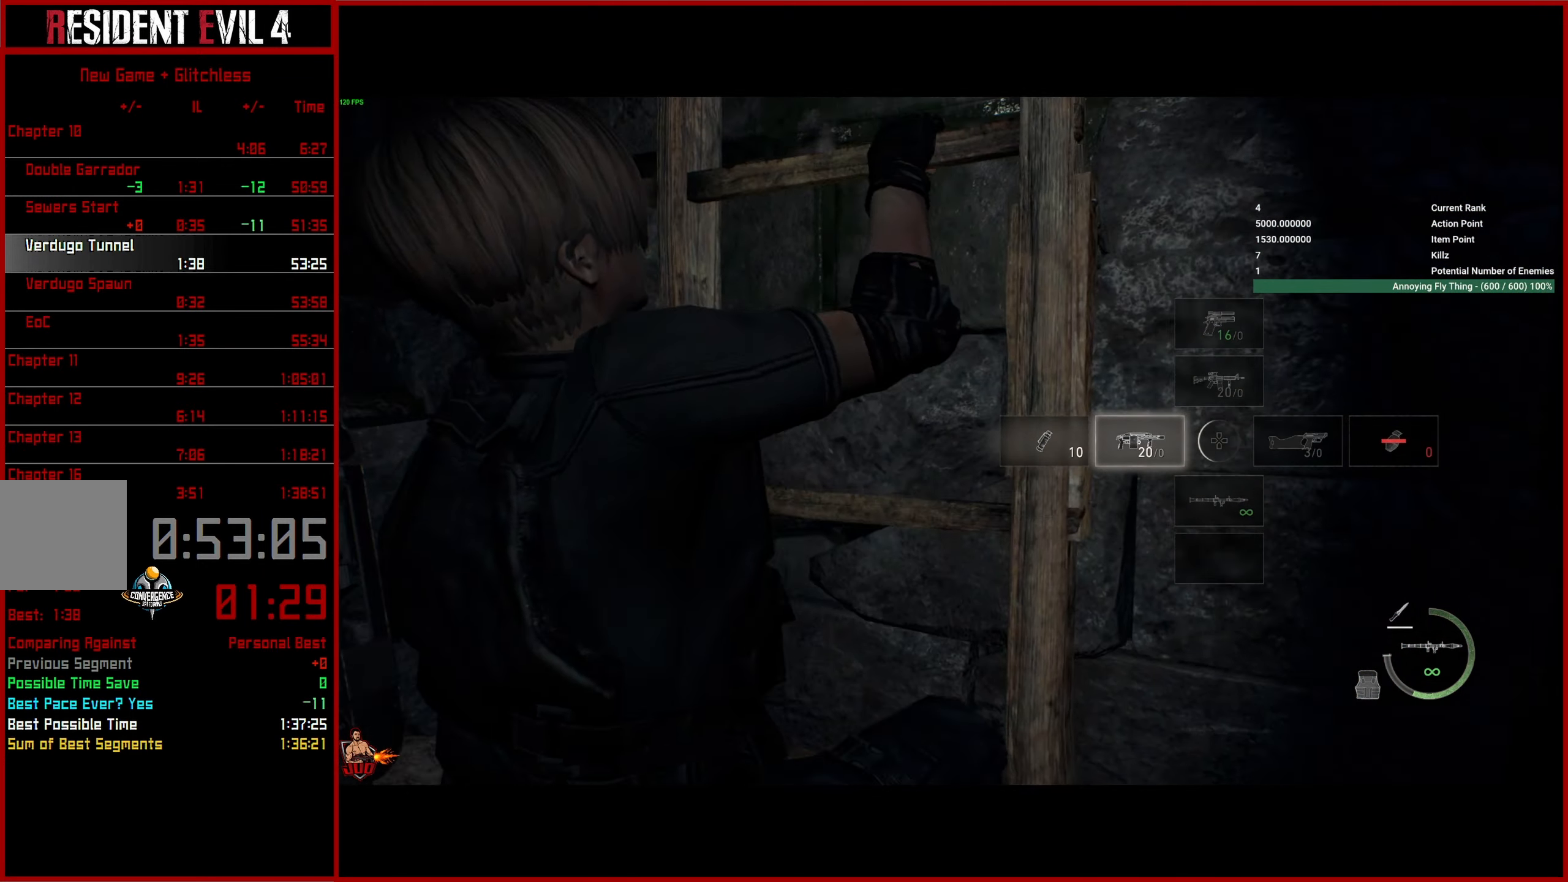
{"buttons": [], "left_stick": "up", "right_stick": "center", "events": []}
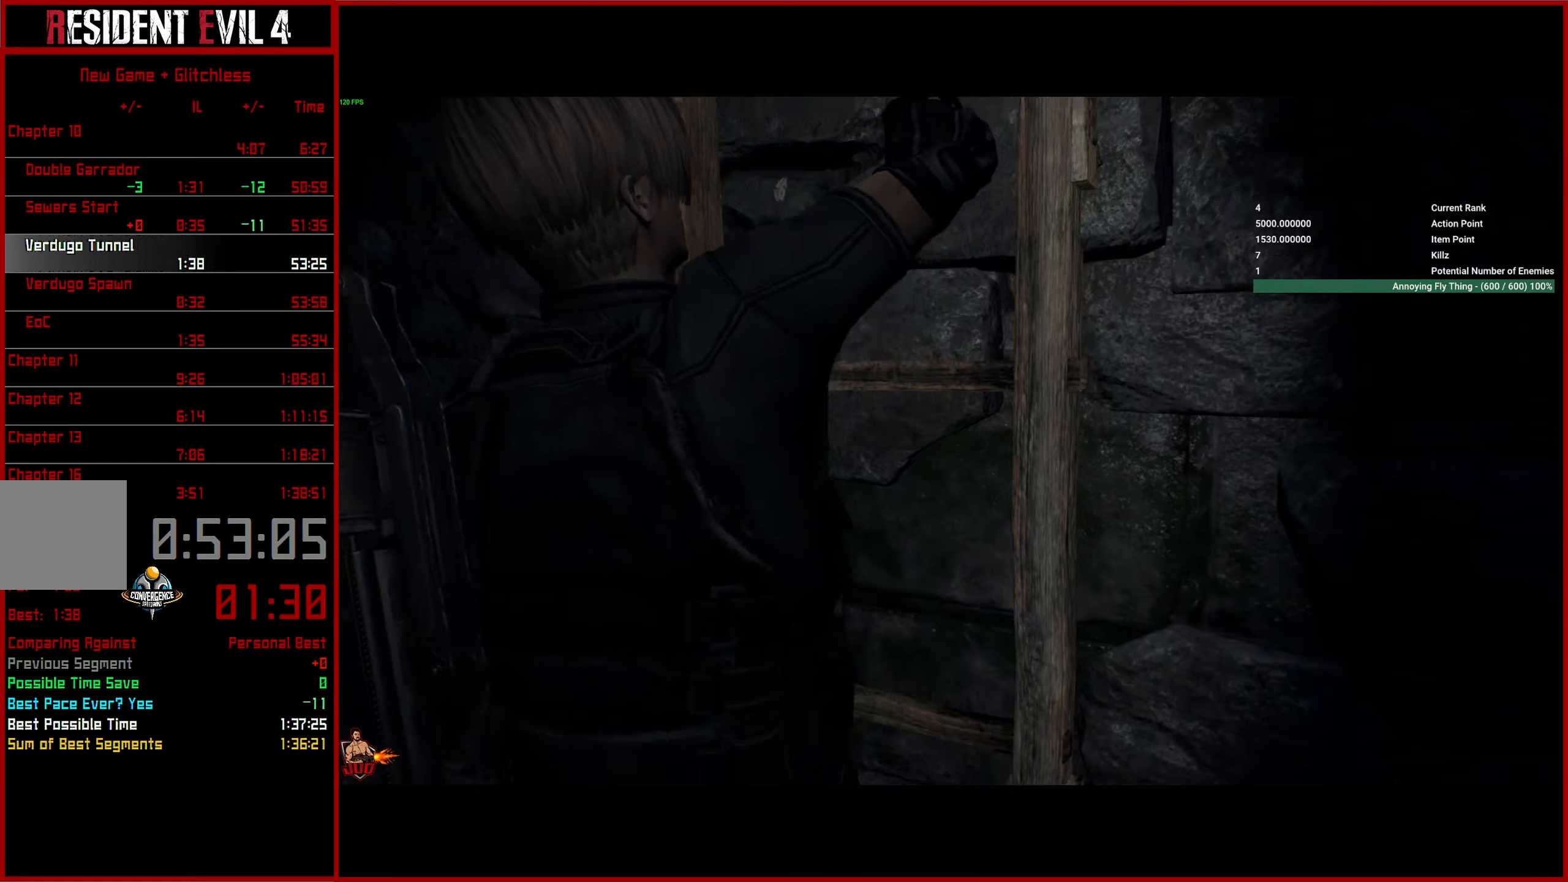
{"buttons": [], "left_stick": "up", "right_stick": "center", "events": []}
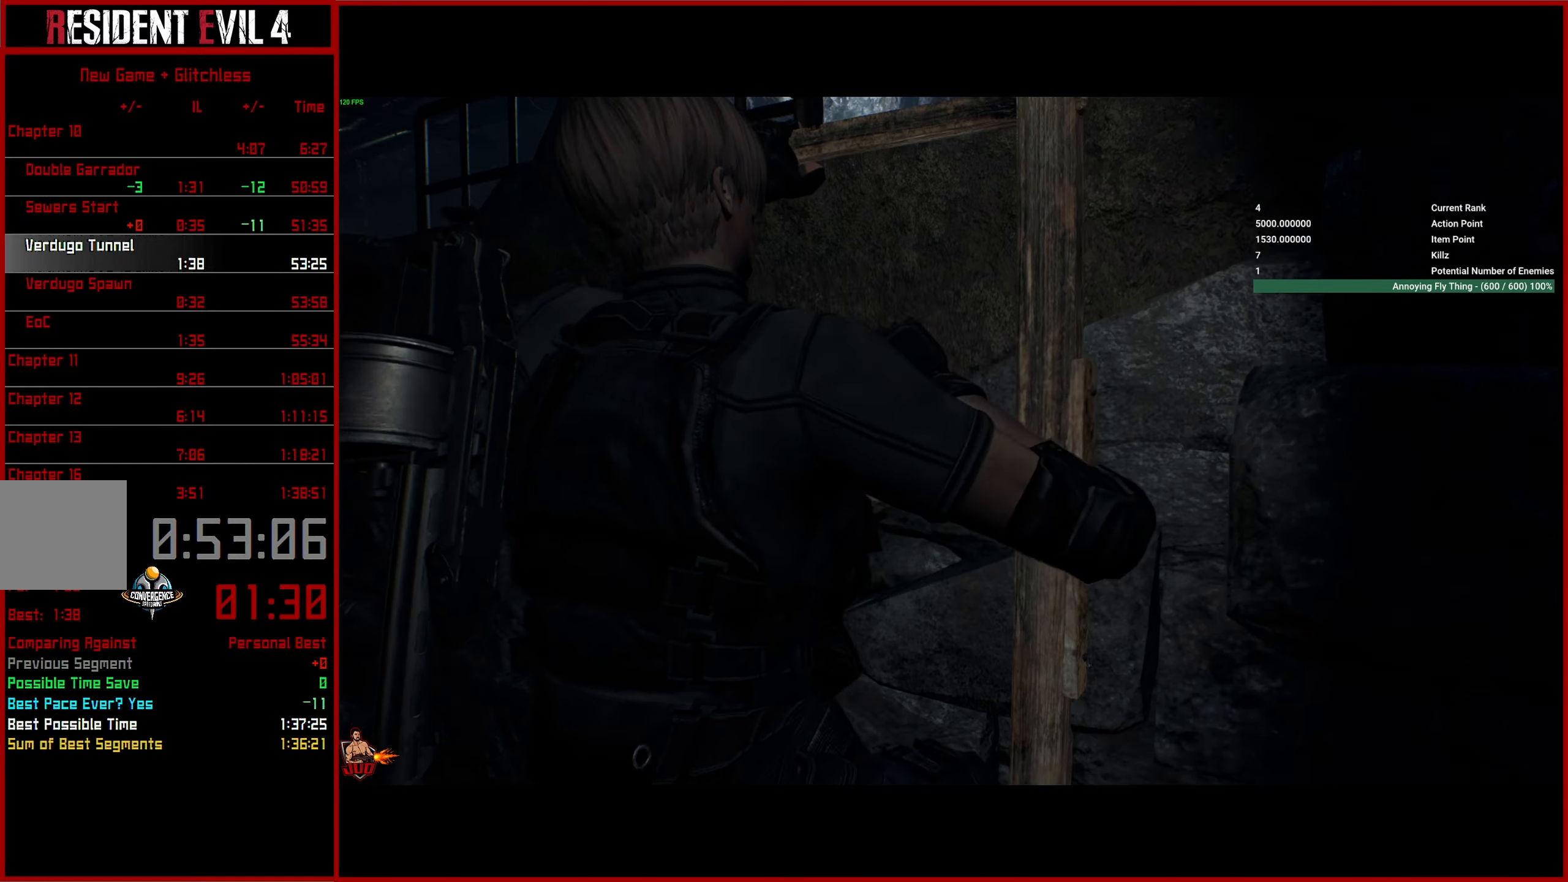
{"buttons": [], "left_stick": "up", "right_stick": "left", "events": [[317, "right_stick", "left"]]}
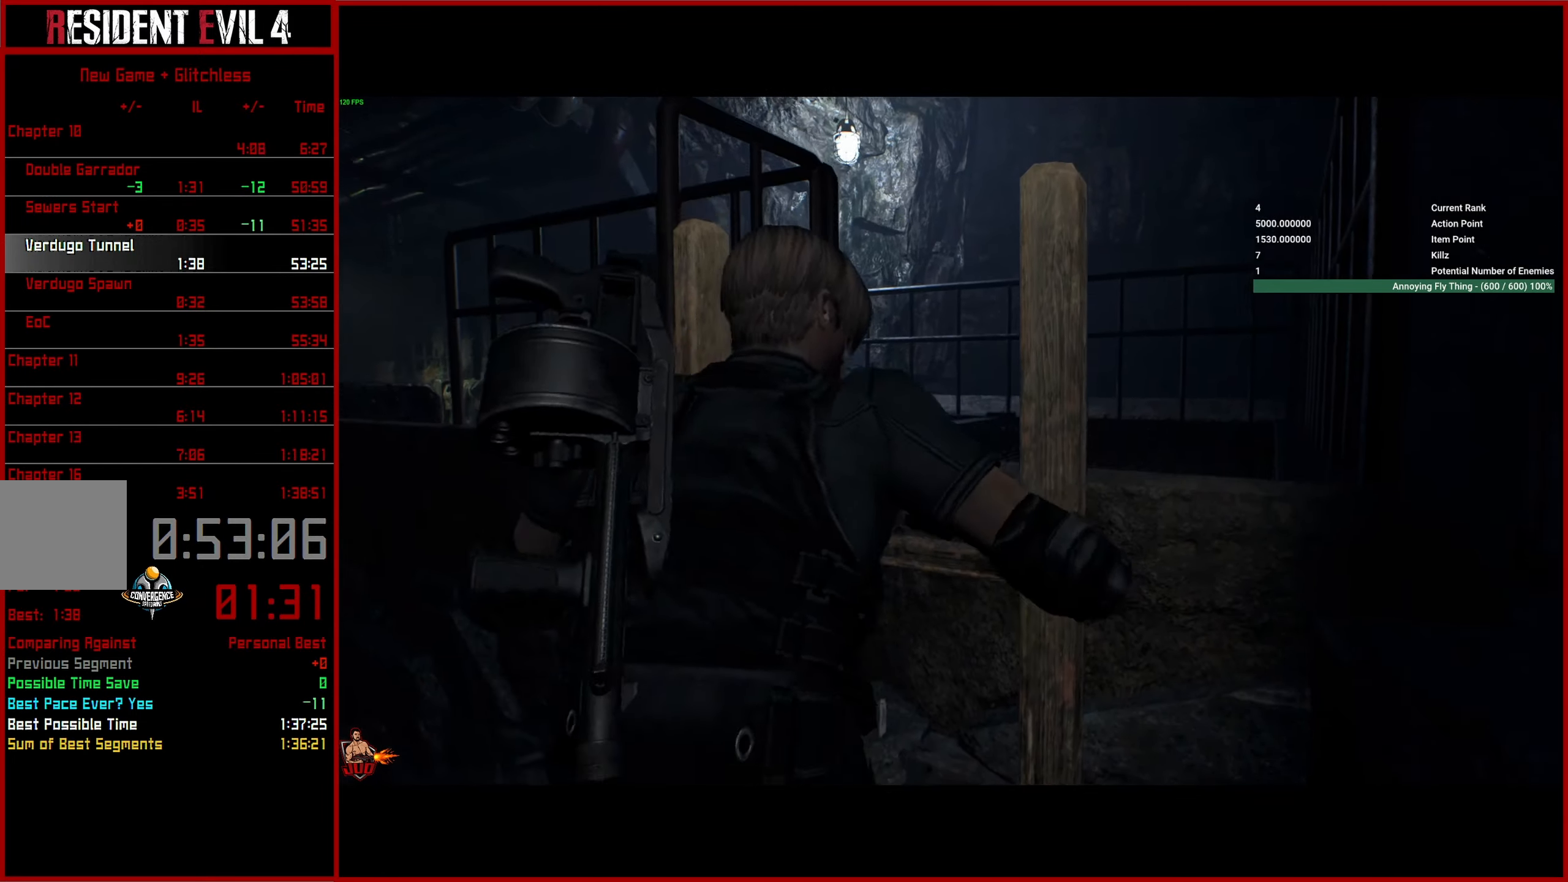
{"buttons": [], "left_stick": "up", "right_stick": "left", "events": []}
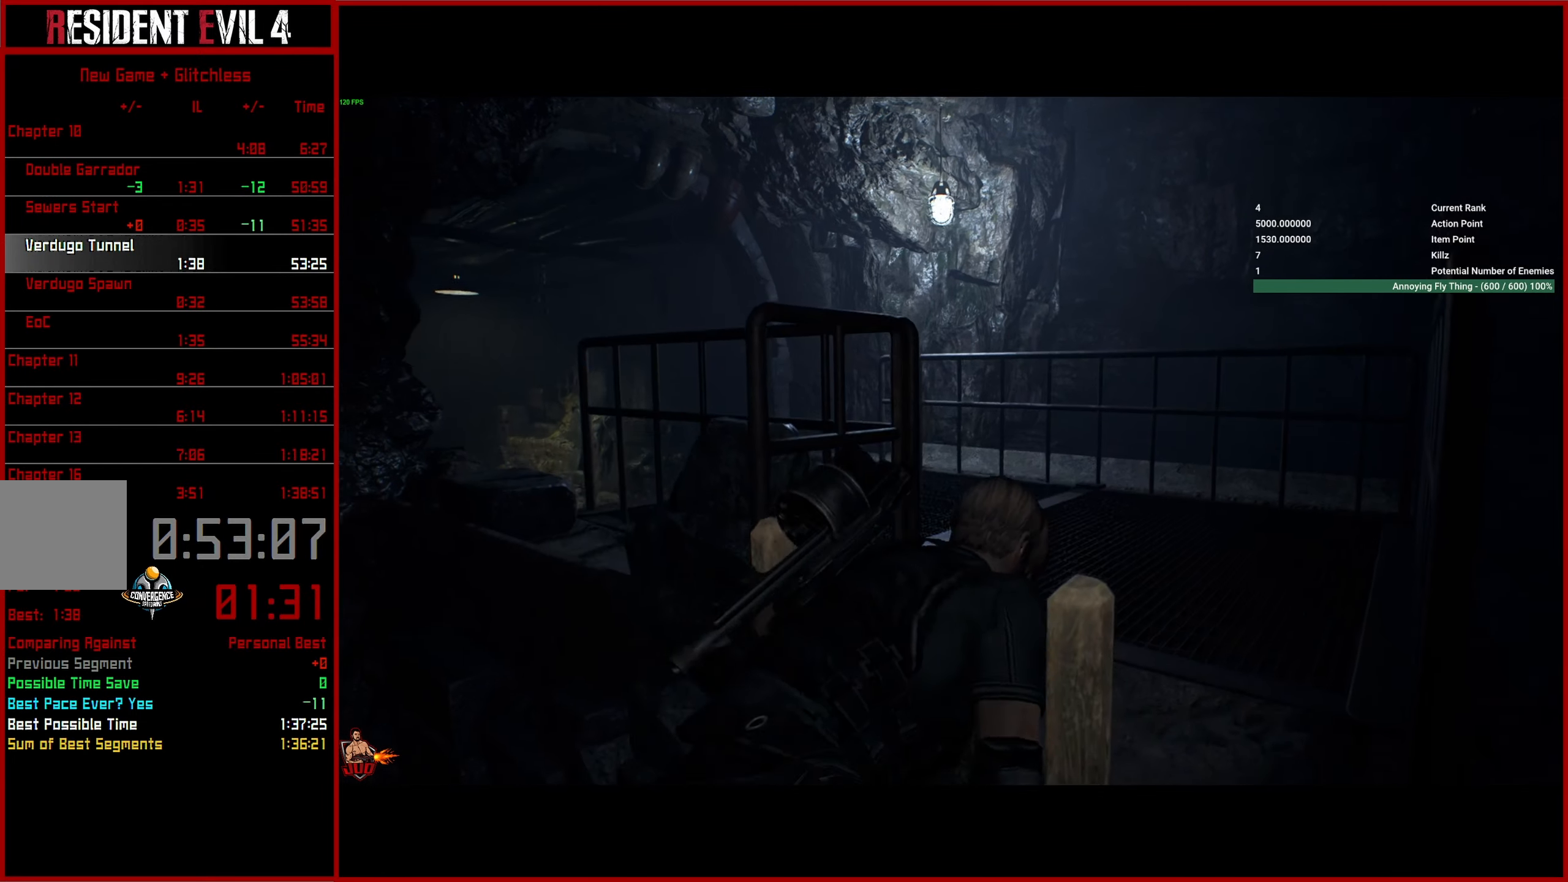
{"buttons": [], "left_stick": "up", "right_stick": "down", "events": [[17, "right_stick", "center"], [234, "right_stick", "down"]]}
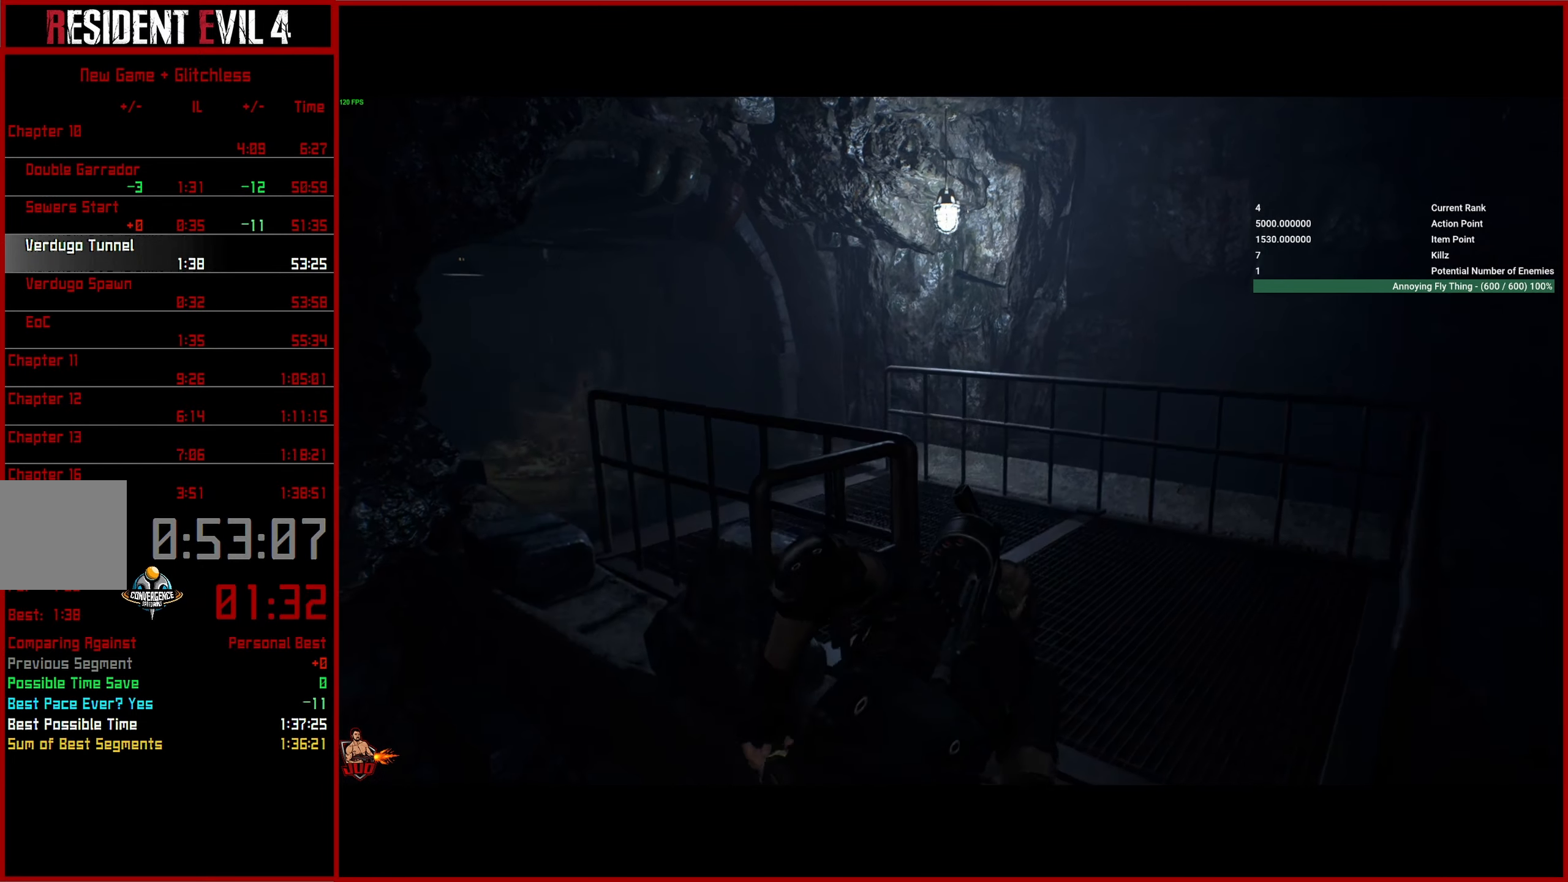
{"buttons": [], "left_stick": "up", "right_stick": "down-left", "events": [[50, "L3", "down"], [117, "right_stick", "center"], [150, "L3", "up"], [217, "L3", "down"], [317, "L3", "up"], [367, "right_stick", "down-left"], [384, "L3", "down"], [484, "L3", "up"]]}
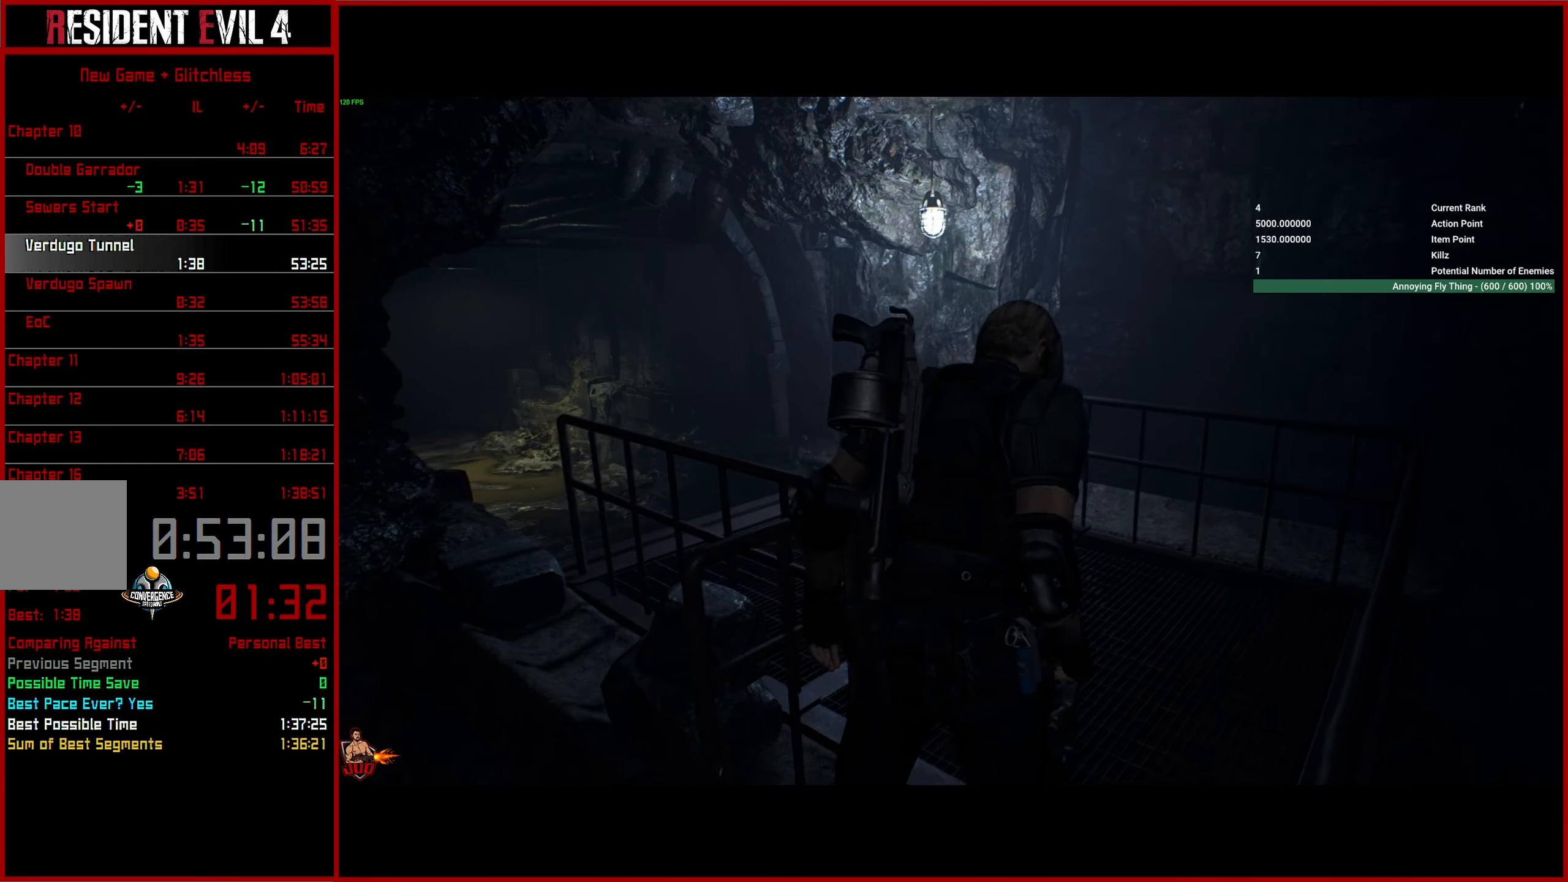
{"buttons": [], "left_stick": "center", "right_stick": "center", "events": [[67, "L3", "down"], [167, "L3", "up"], [250, "L3", "down"], [334, "L3", "up"], [384, "right_stick", "center"], [450, "left_stick", "center"]]}
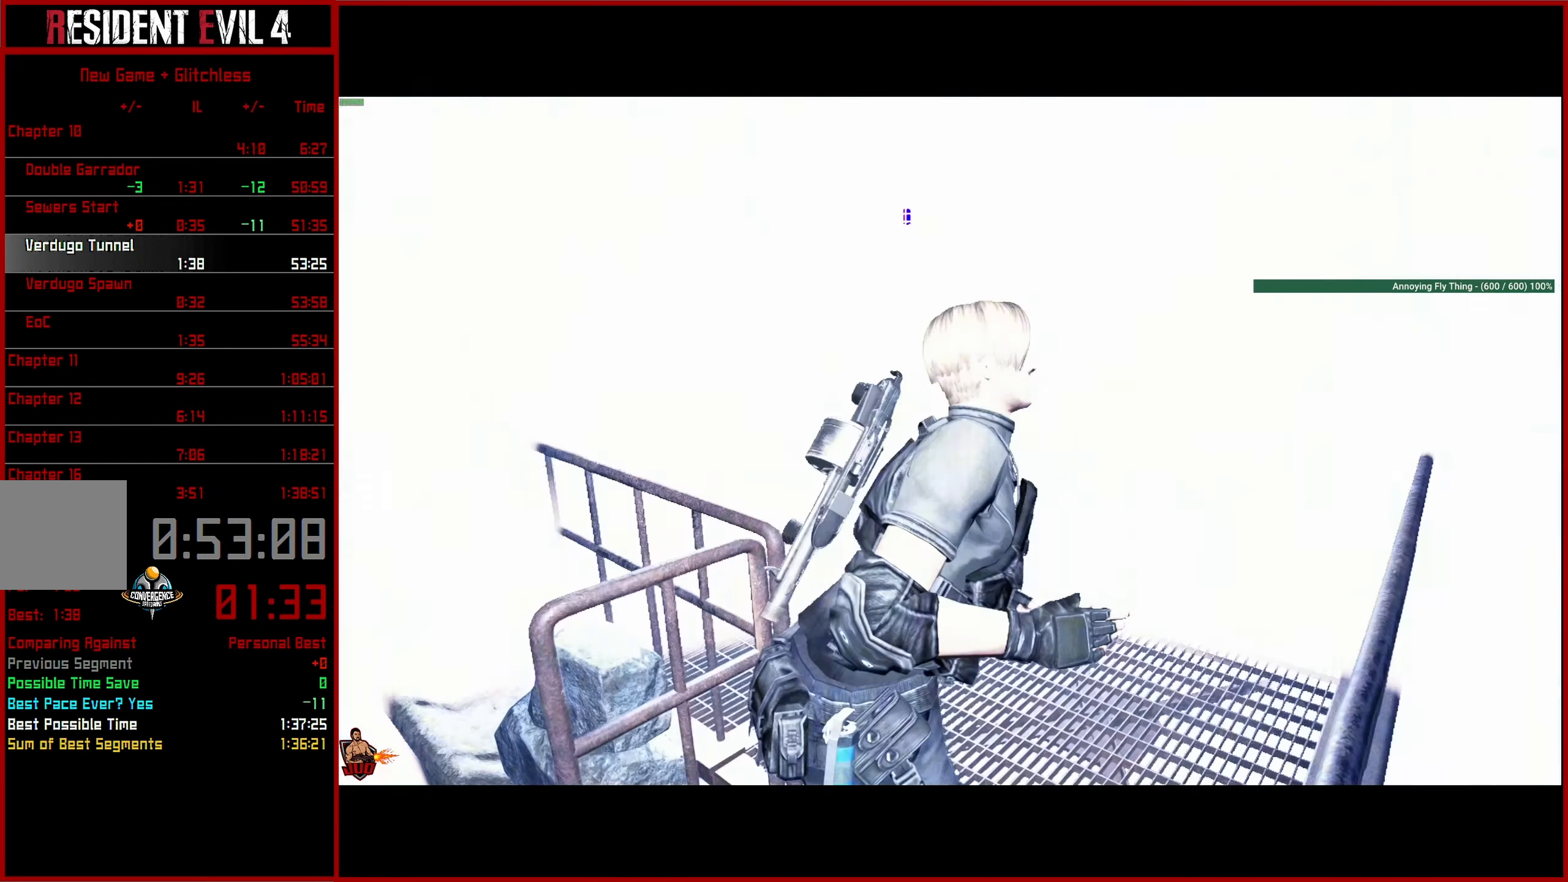
{"buttons": [], "left_stick": "up", "right_stick": "center", "events": [[200, "left_stick", "up"]]}
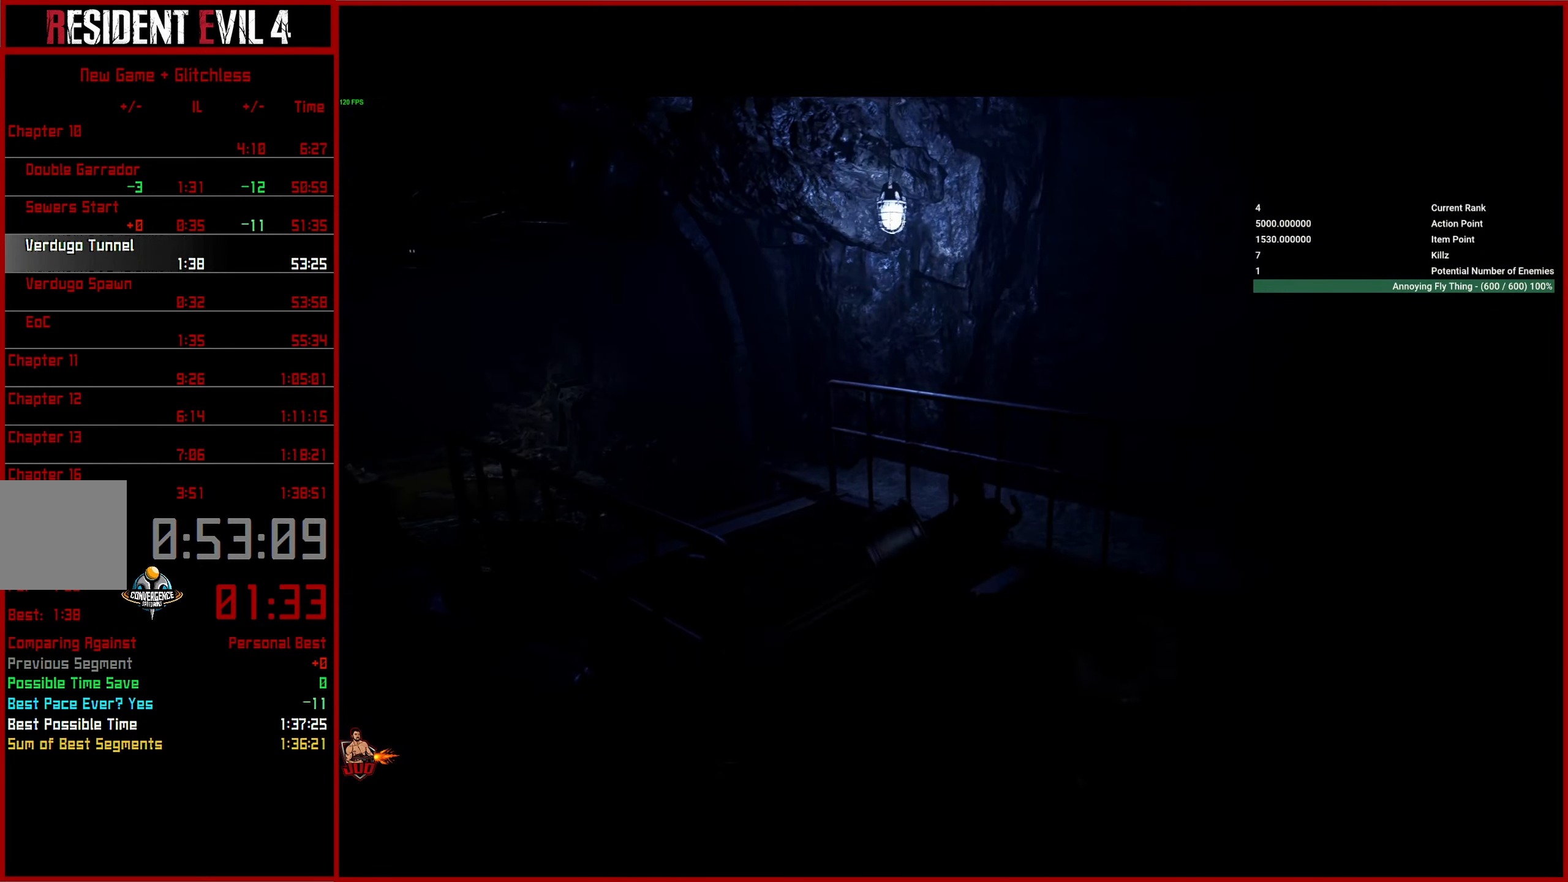
{"buttons": [], "left_stick": "up", "right_stick": "center", "events": [[417, "L3", "down"], [484, "L3", "up"]]}
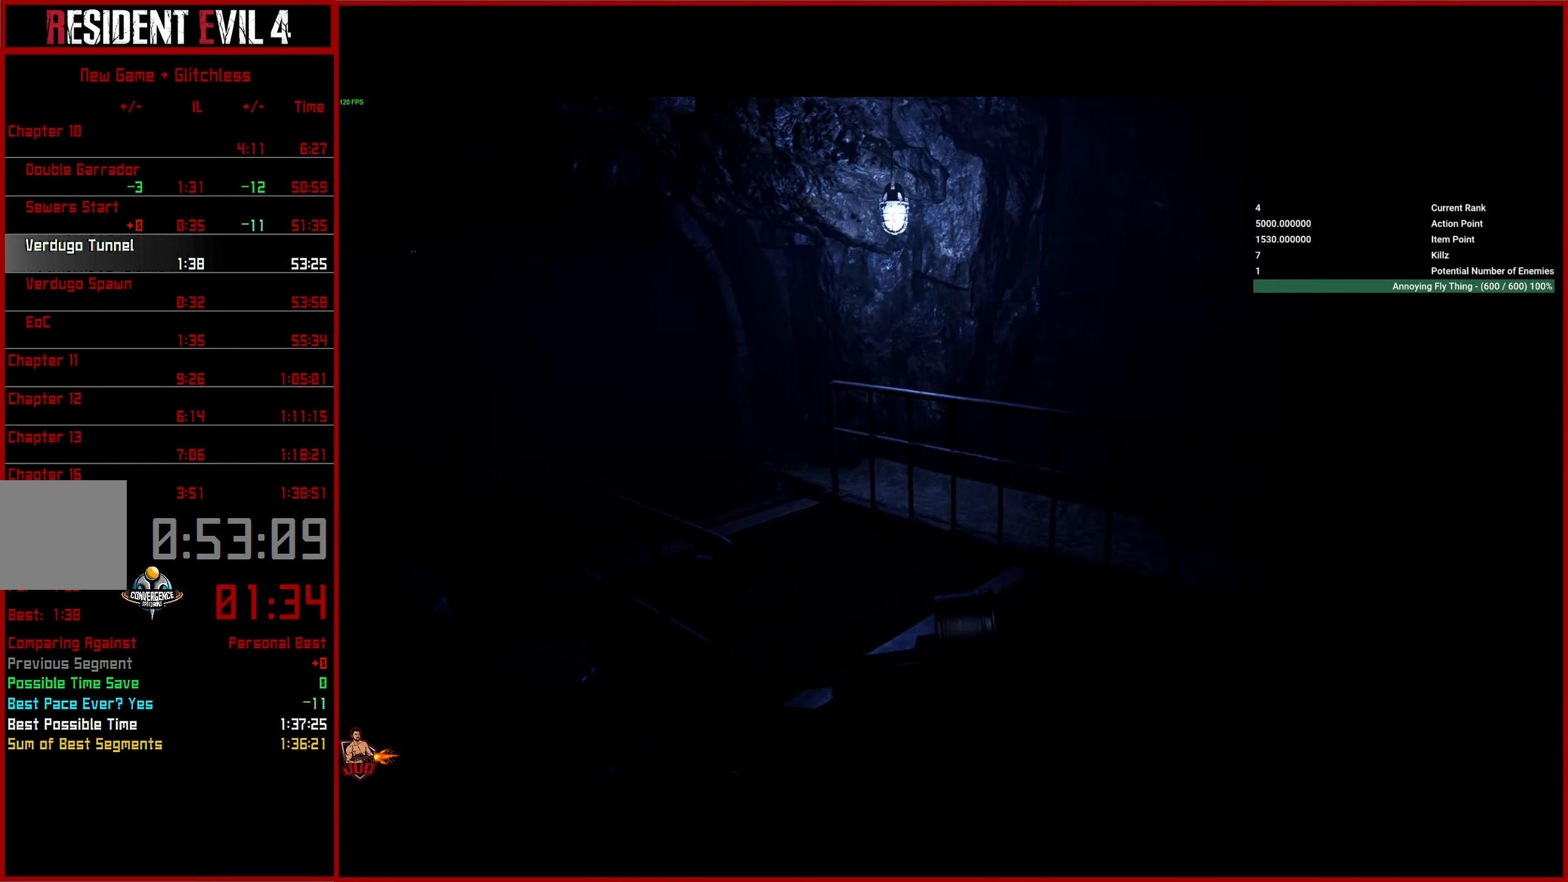
{"buttons": ["L3"], "left_stick": "up", "right_stick": "center", "events": [[84, "L3", "down"], [167, "L3", "up"], [250, "L3", "down"], [350, "L3", "up"], [434, "L3", "down"]]}
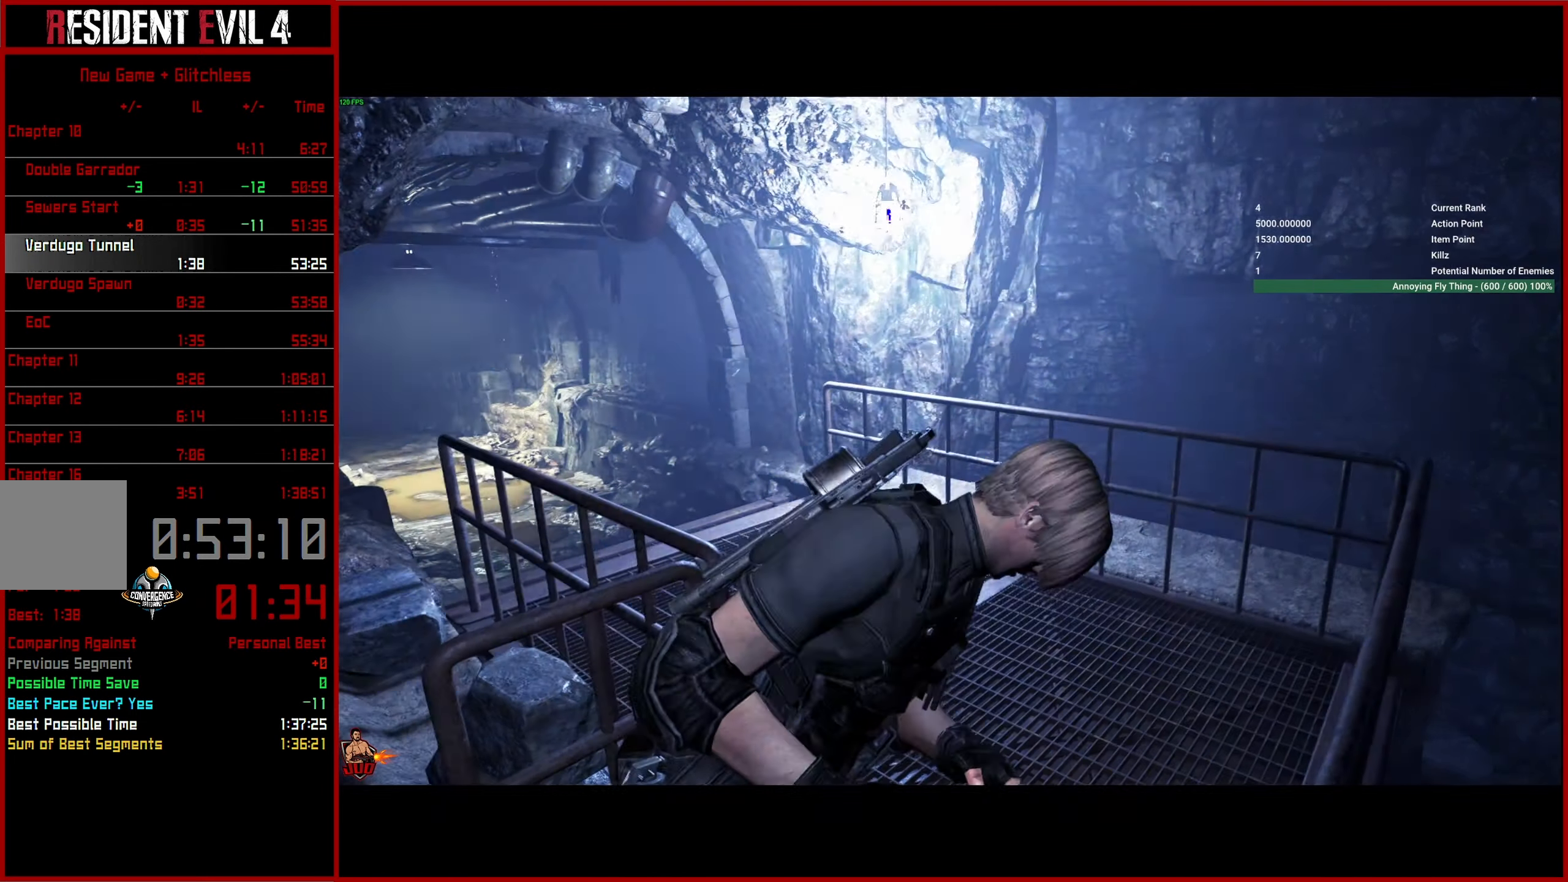
{"buttons": ["L3"], "left_stick": "up", "right_stick": "center", "events": [[17, "L3", "up"], [100, "L3", "down"], [200, "L3", "up"], [267, "L3", "down"], [384, "L3", "up"], [450, "L3", "down"]]}
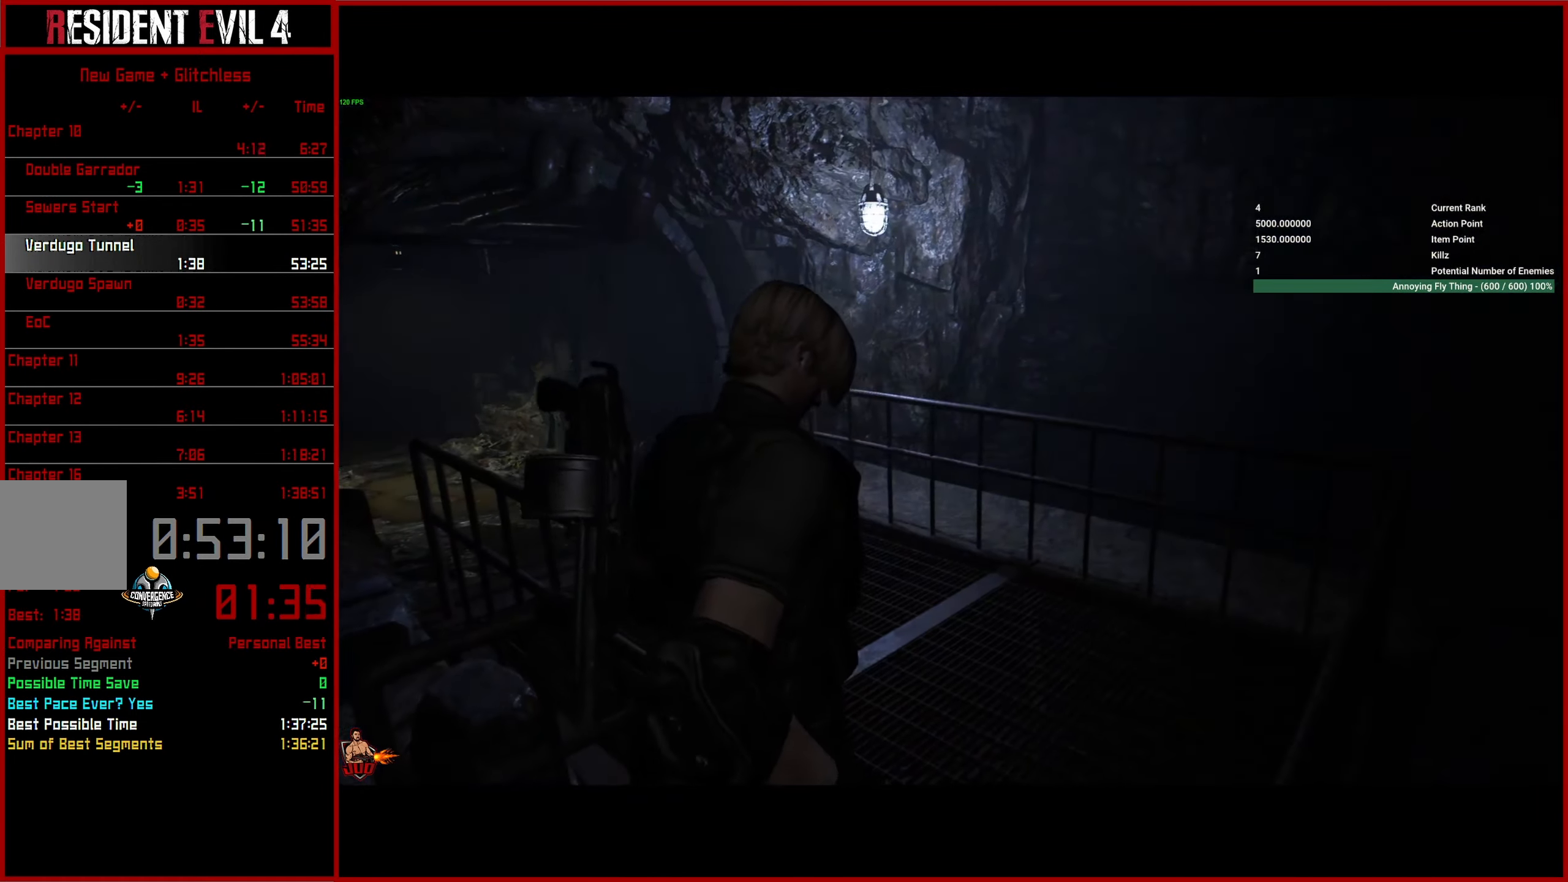
{"buttons": ["L3"], "left_stick": "up", "right_stick": "center", "events": [[50, "L3", "up"], [116, "L3", "down"], [216, "L3", "up"], [283, "L3", "down"], [383, "L3", "up"], [450, "L3", "down"]]}
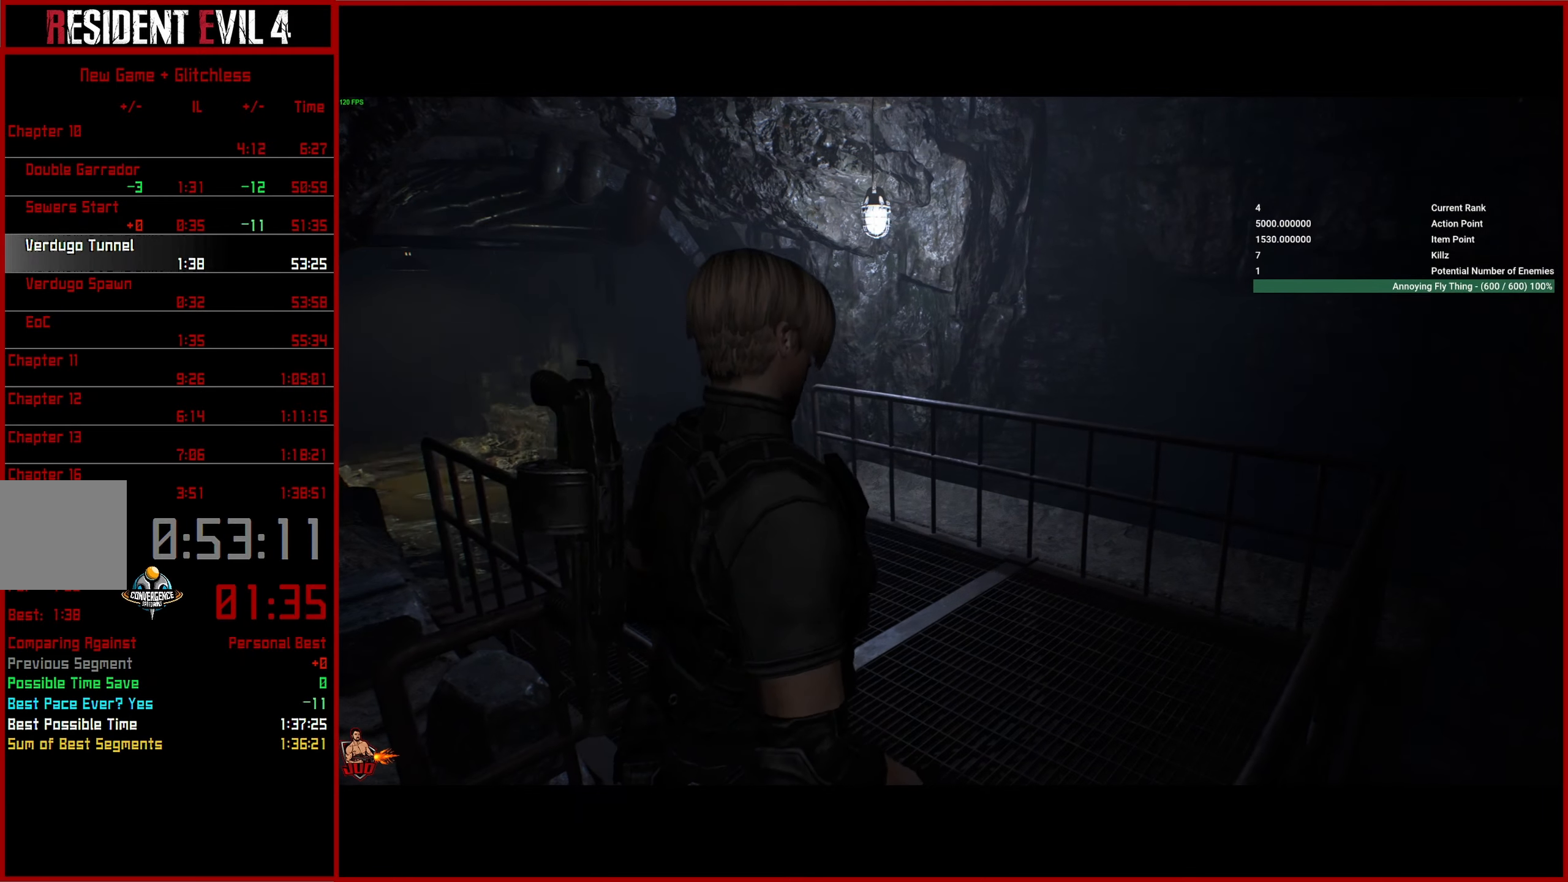
{"buttons": ["L3"], "left_stick": "up", "right_stick": "center", "events": [[50, "L3", "up"], [116, "L3", "down"], [216, "L3", "up"], [300, "L3", "down"], [383, "L3", "up"], [450, "L3", "down"]]}
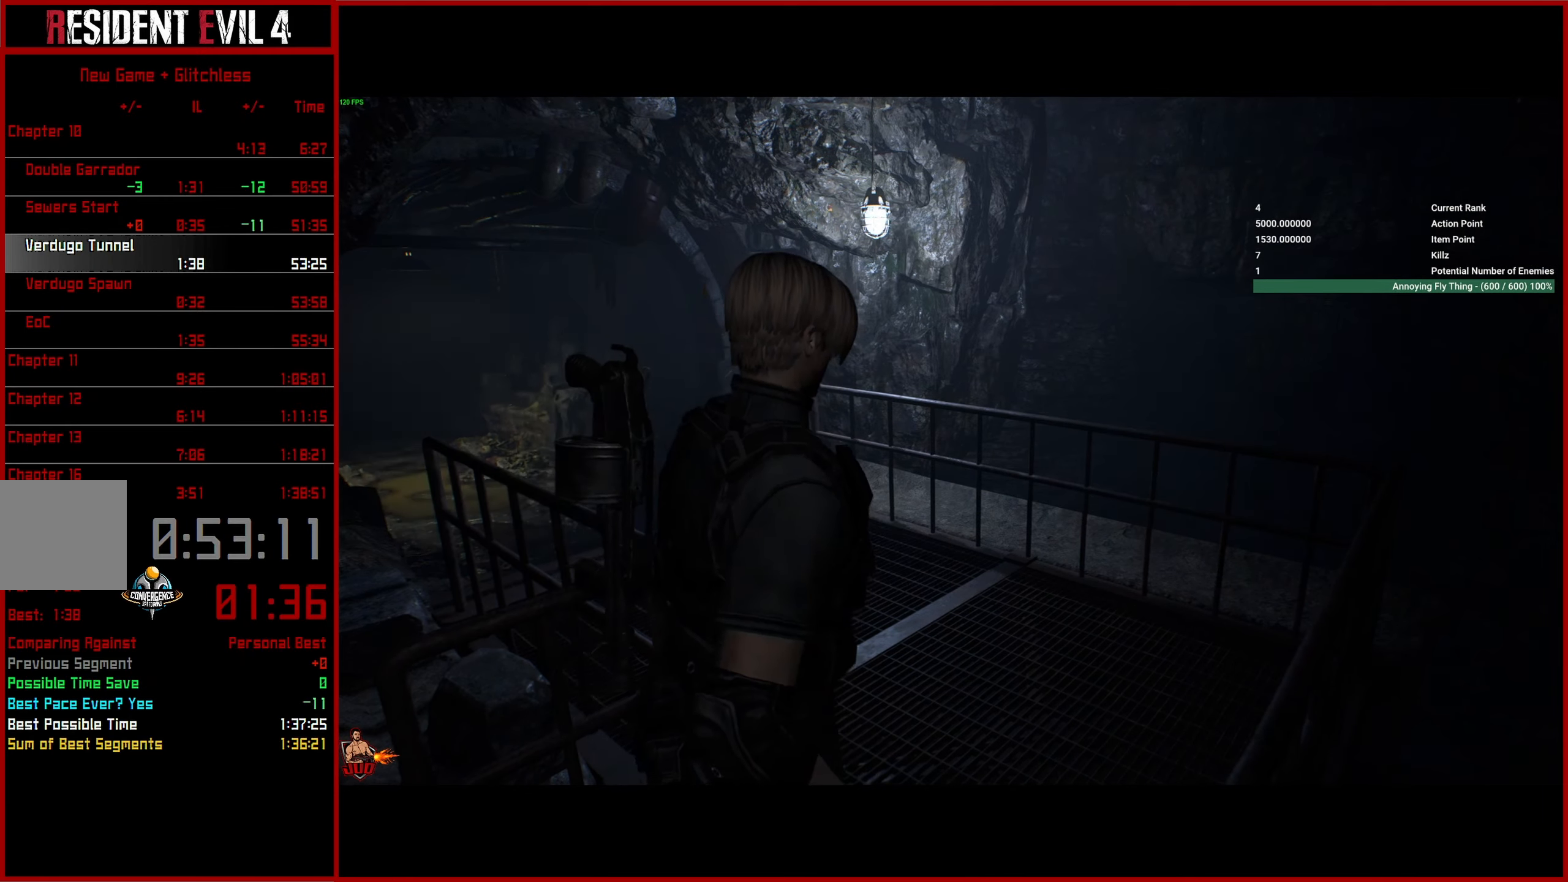
{"buttons": ["L3"], "left_stick": "up", "right_stick": "center", "events": [[50, "L3", "up"], [116, "L3", "down"], [216, "L3", "up"], [300, "L3", "down"], [383, "L3", "up"], [450, "L3", "down"]]}